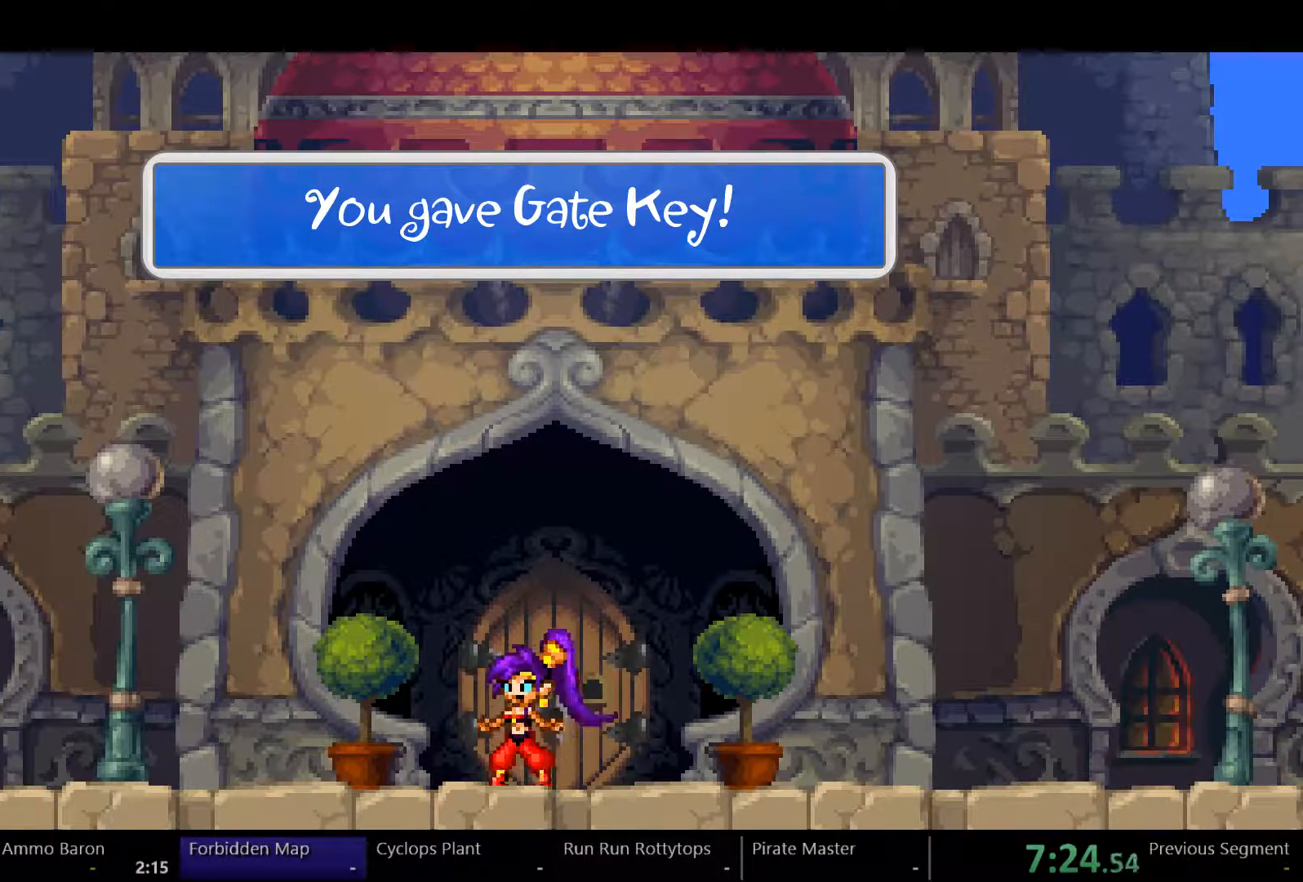
Gameplay with a controller (Xbox layout); each line is a JSON object with the inputs held at the frame after it. "events" lists button and stick changes between this image and that frame as [ms after this image, input, new state], when the widget could be followed in between. Not read: L3 R3 START.
{"buttons": [], "left_stick": "center", "right_stick": "center", "events": []}
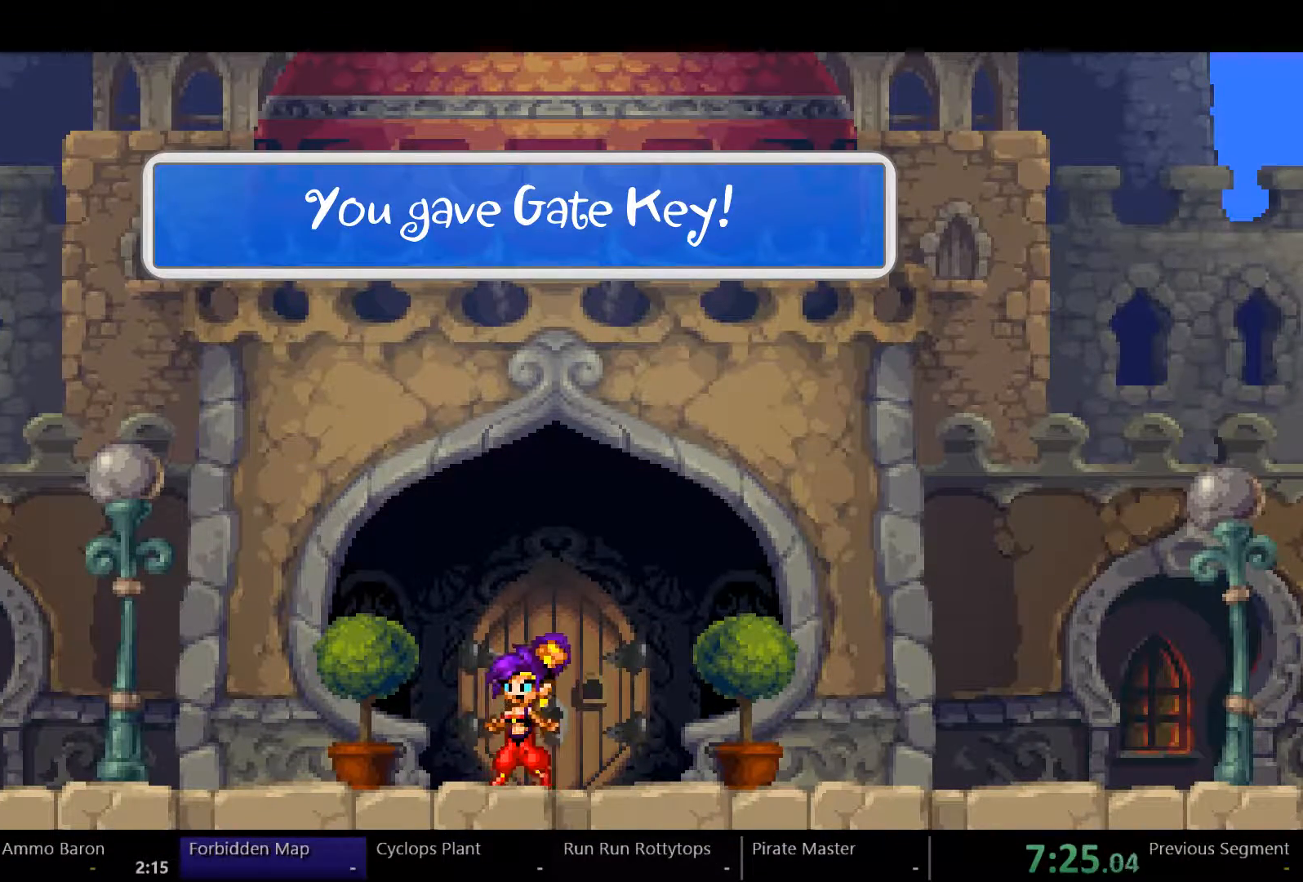
{"buttons": [], "left_stick": "center", "right_stick": "center", "events": []}
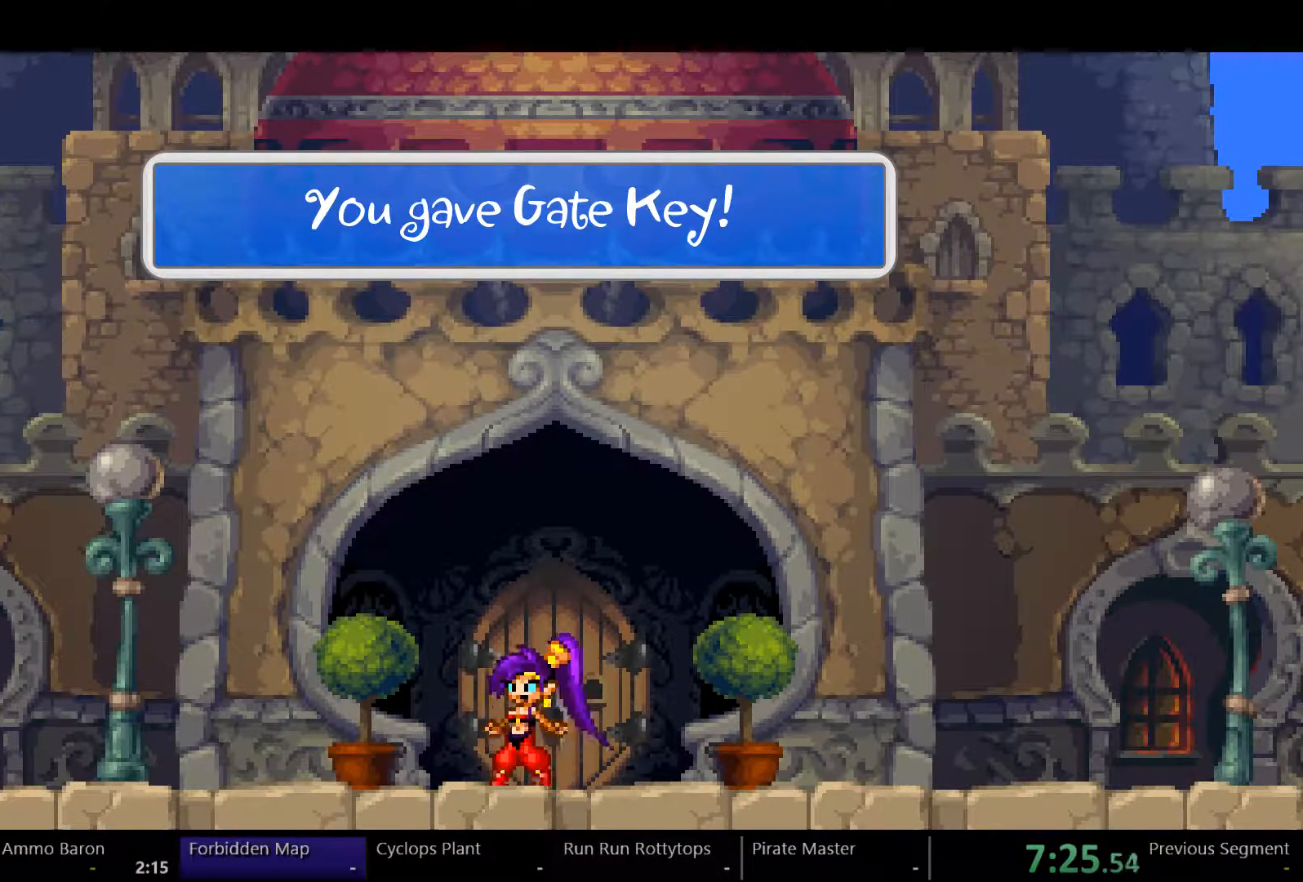
{"buttons": [], "left_stick": "center", "right_stick": "center", "events": []}
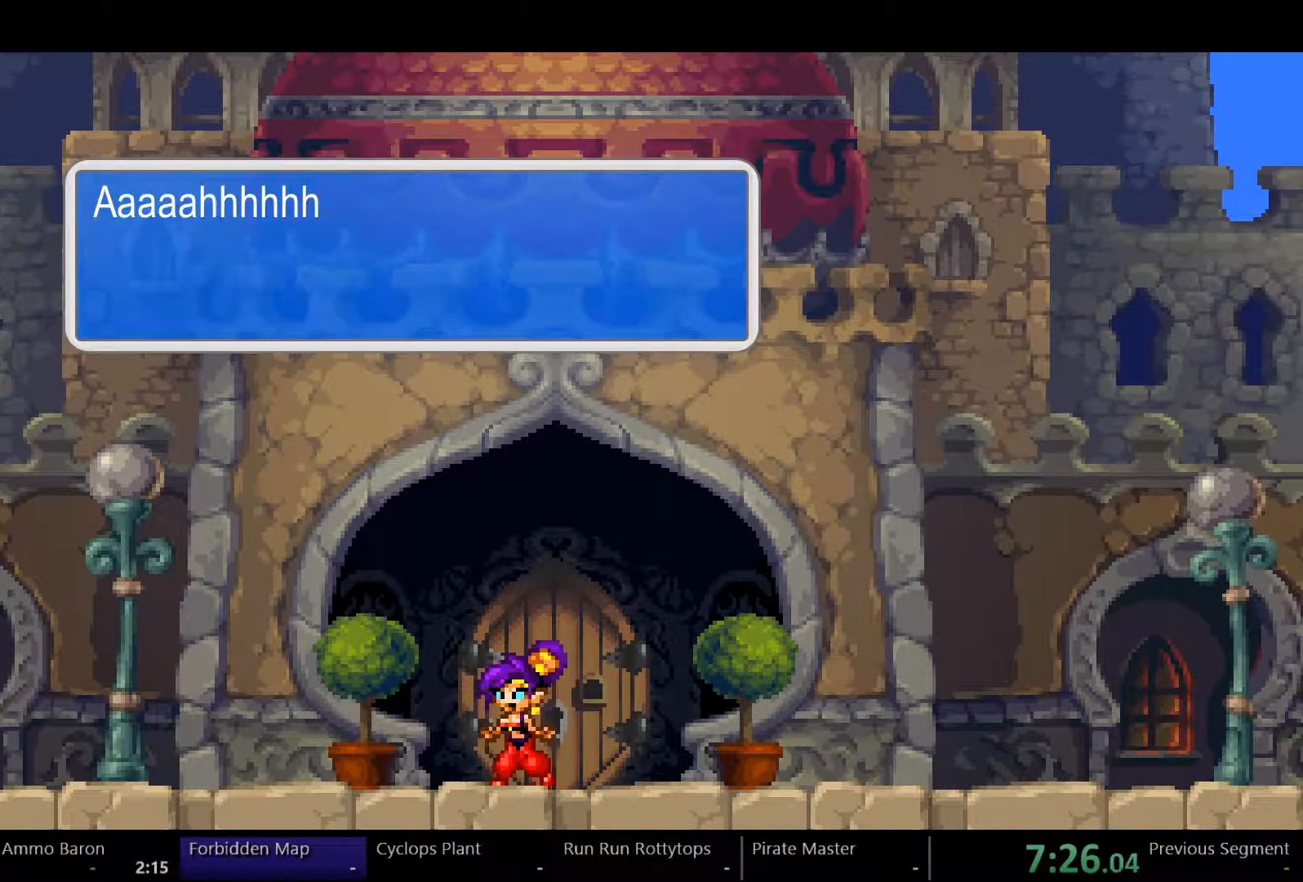
{"buttons": [], "left_stick": "center", "right_stick": "center", "events": [[367, "DPAD_UP", "down"], [433, "DPAD_UP", "up"]]}
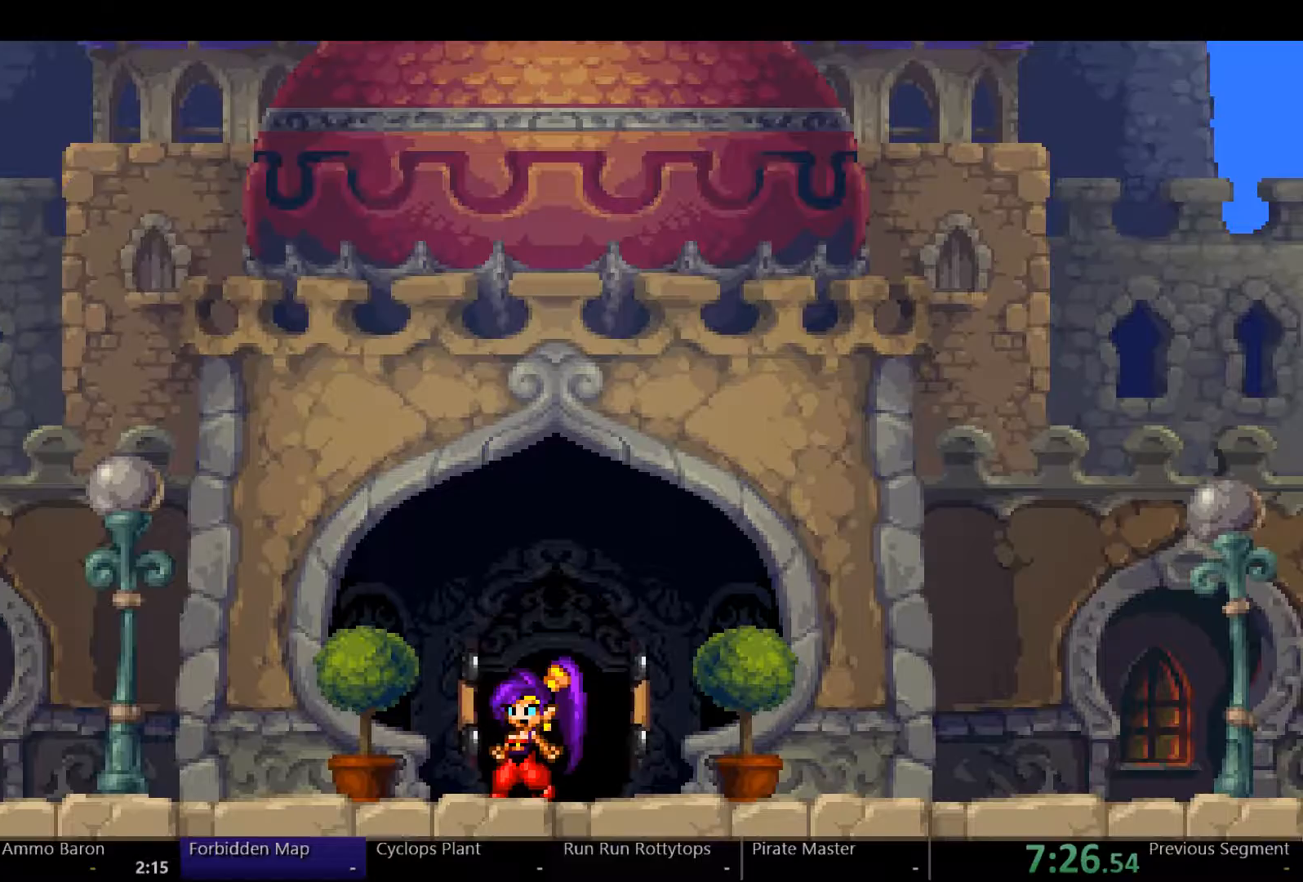
{"buttons": ["DPAD_RIGHT"], "left_stick": "center", "right_stick": "center", "events": [[33, "DPAD_UP", "down"], [100, "DPAD_UP", "up"], [167, "DPAD_UP", "down"], [233, "DPAD_UP", "up"], [267, "DPAD_UP", "down"], [333, "DPAD_UP", "up"], [367, "DPAD_UP", "down"], [500, "DPAD_RIGHT", "down"], [500, "DPAD_UP", "up"]]}
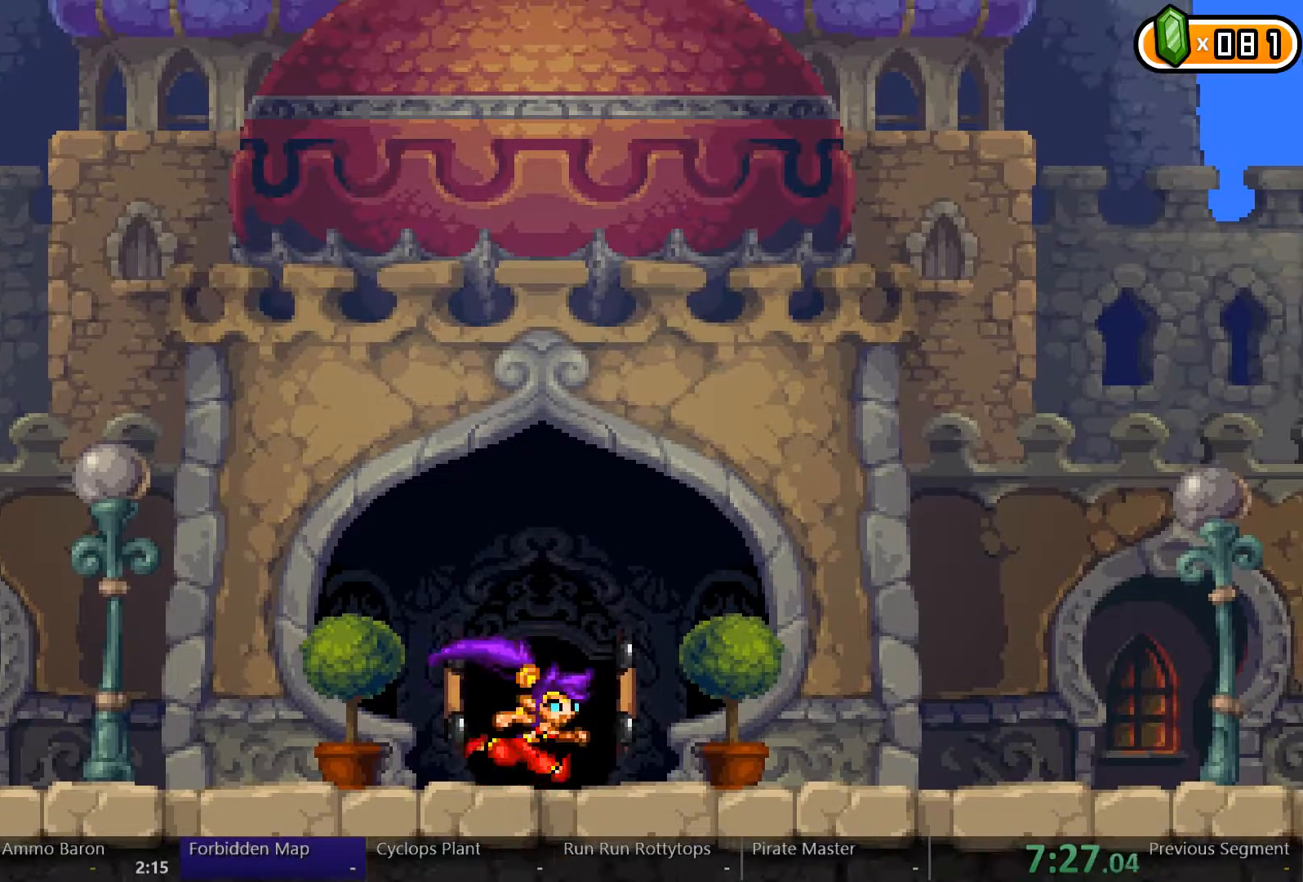
{"buttons": [], "left_stick": "center", "right_stick": "center", "events": [[100, "DPAD_RIGHT", "up"], [200, "DPAD_UP", "down"], [267, "DPAD_UP", "up"], [333, "DPAD_UP", "down"], [433, "DPAD_UP", "up"]]}
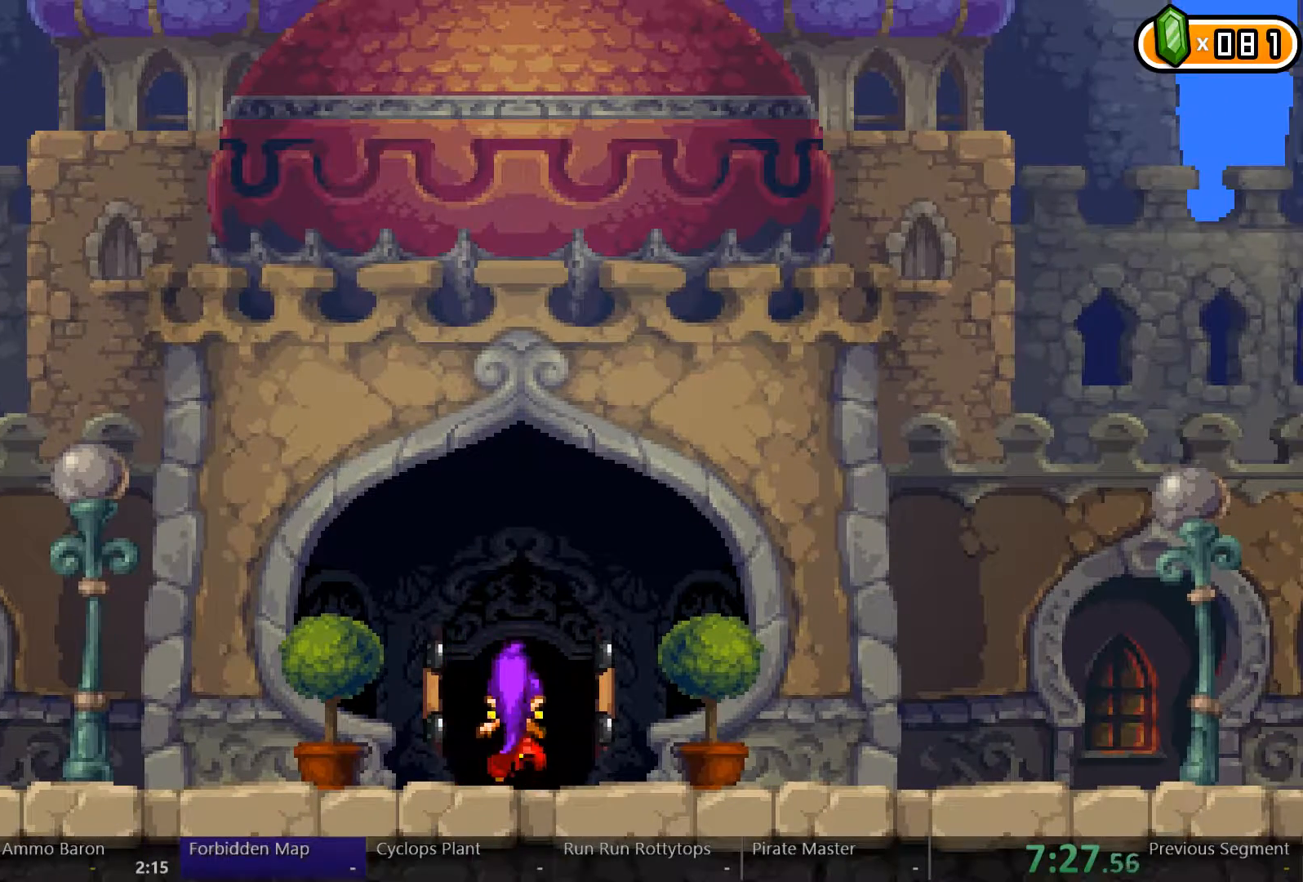
{"buttons": ["DPAD_RIGHT"], "left_stick": "center", "right_stick": "center", "events": [[300, "DPAD_RIGHT", "down"]]}
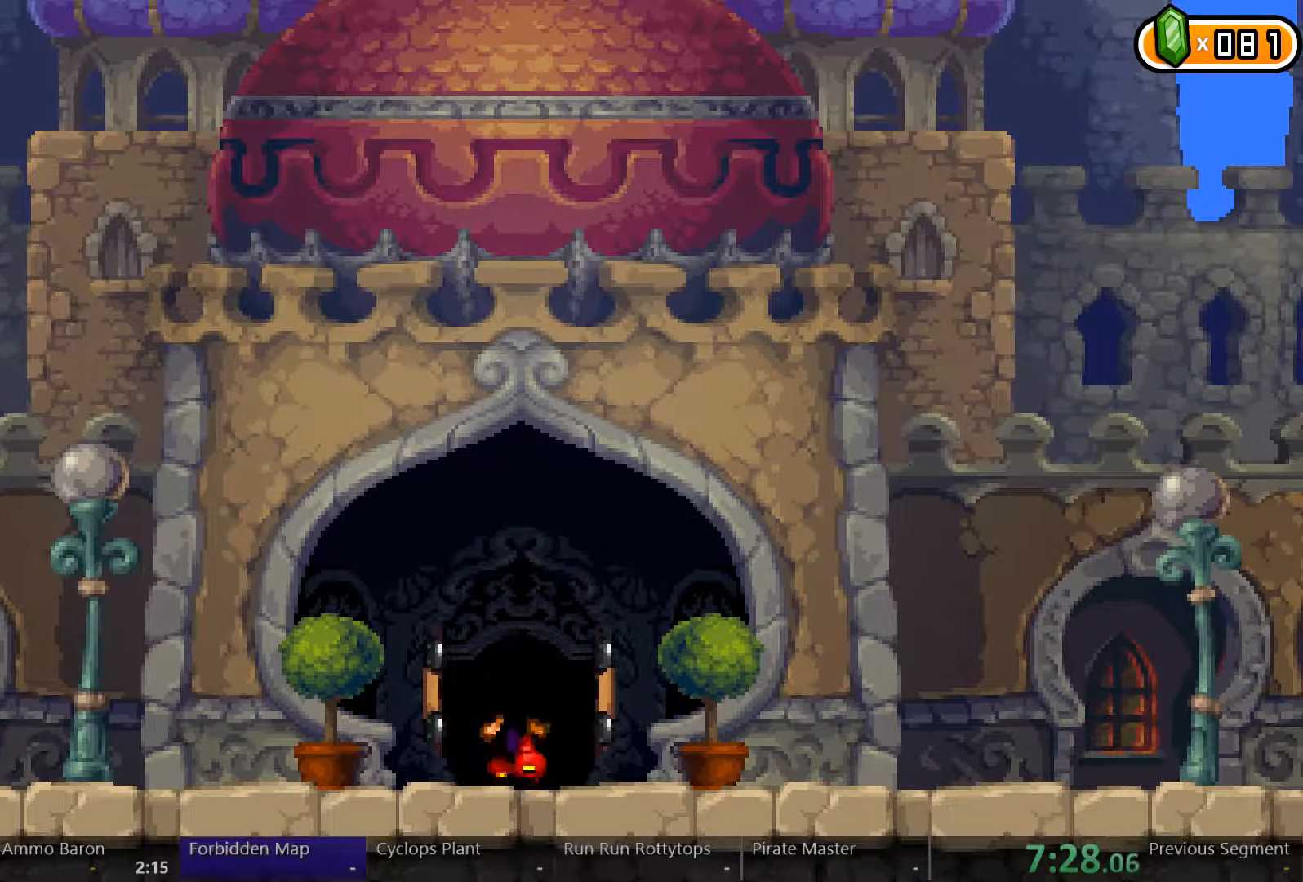
{"buttons": ["DPAD_RIGHT"], "left_stick": "center", "right_stick": "center", "events": []}
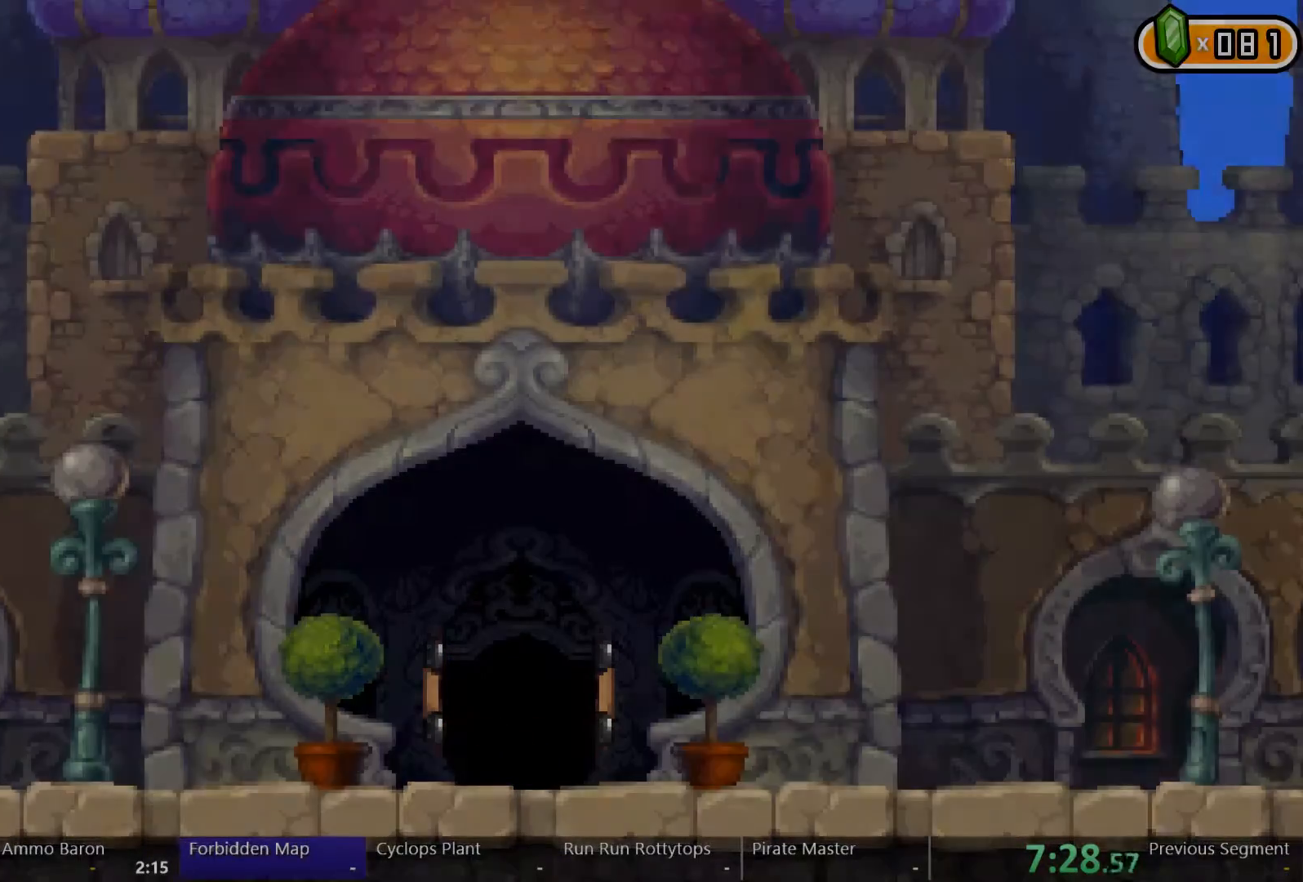
{"buttons": ["DPAD_RIGHT"], "left_stick": "center", "right_stick": "center", "events": []}